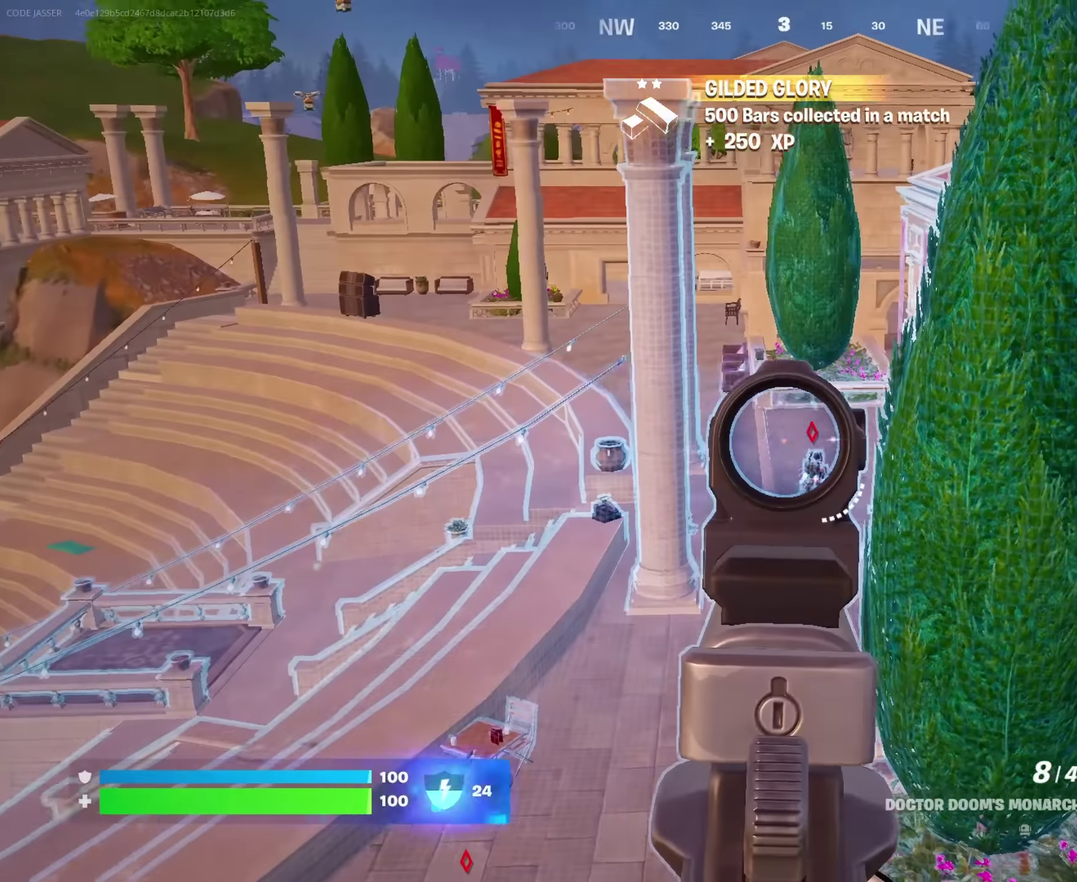
Gameplay with a controller (PlayStation layout); each line is a JSON object with the inputs held at the frame after it (dt_ms = milliseconds from this image to that frame). "events" lists button and stick changes between this image and that frame as [ms after this image, input, new state], when the widget could be followed in between. This document gives stick clicks only as held states, not as events.
{"dt_ms": 483, "buttons": [], "left_stick": "up-right", "right_stick": "right"}
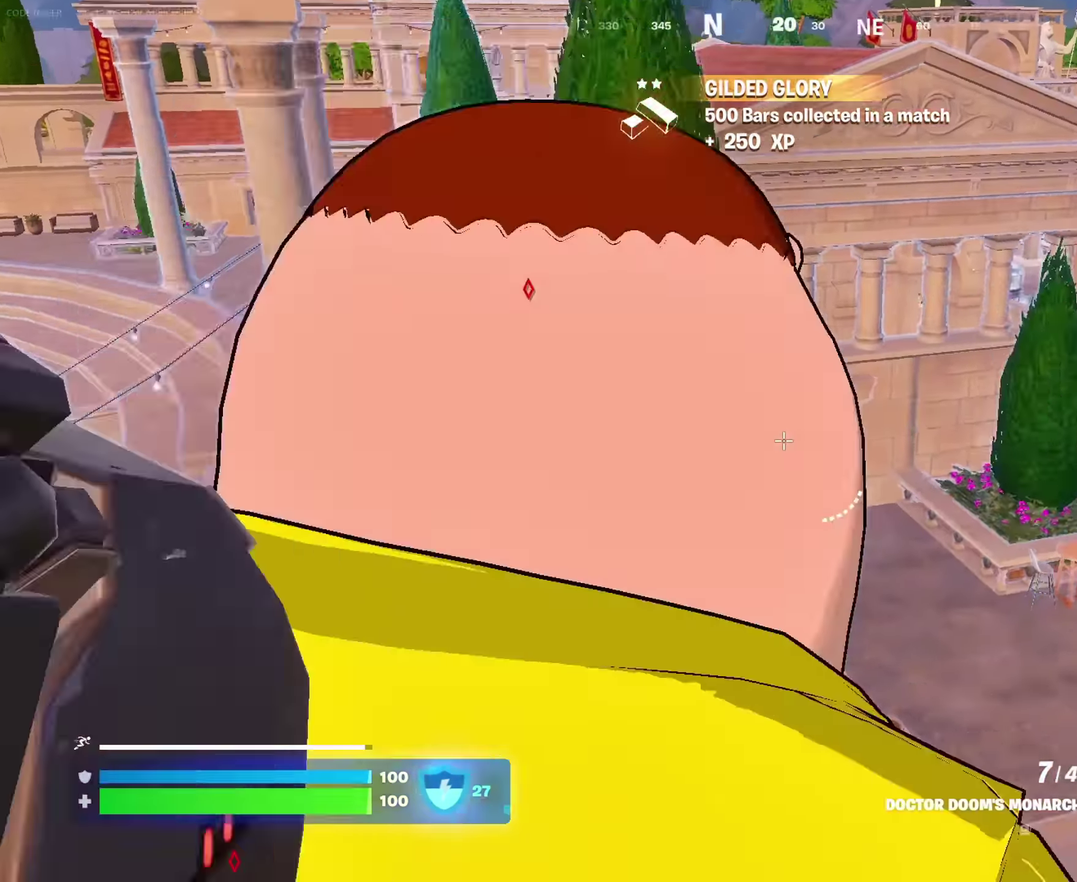
{"dt_ms": 417, "buttons": [], "left_stick": "down", "right_stick": "left", "events": [[217, "CROSS", "down"], [217, "right_stick", "center"], [300, "CROSS", "up"], [300, "right_stick", "down-left"], [333, "left_stick", "down-right"], [367, "right_stick", "left"], [383, "left_stick", "down"]]}
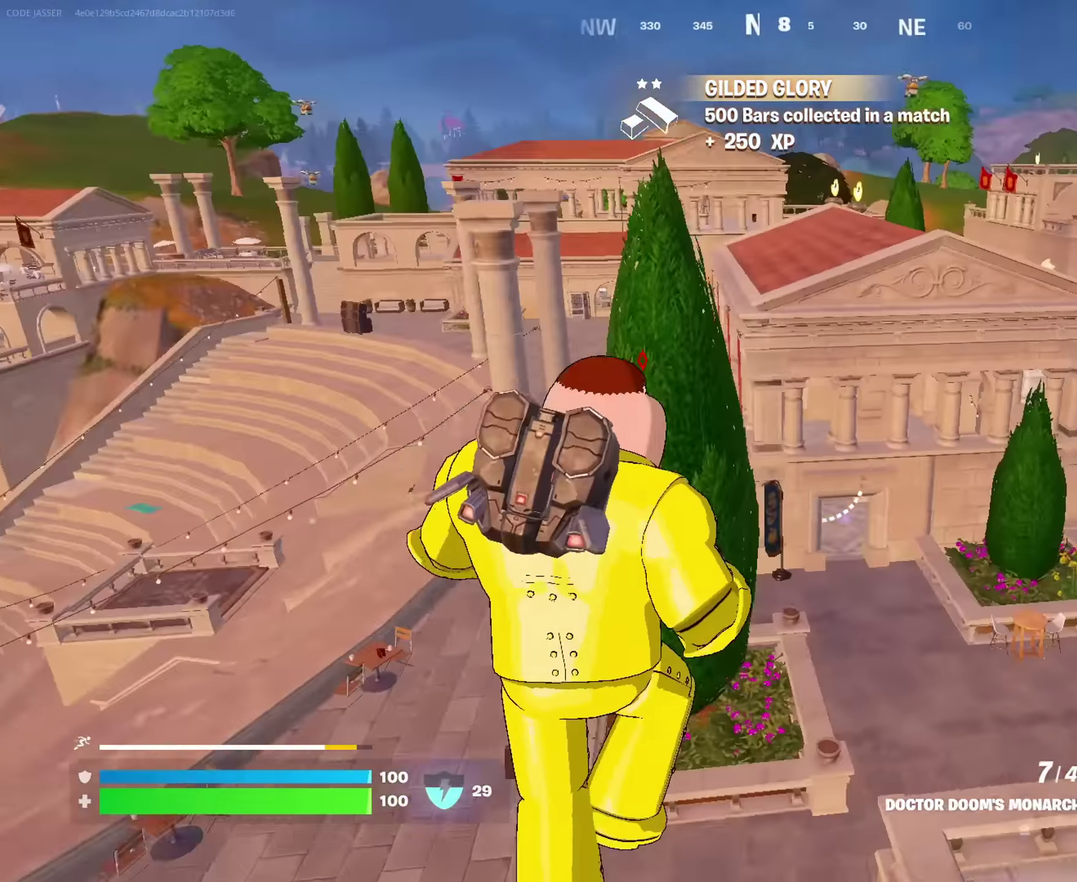
{"dt_ms": 583, "buttons": [], "left_stick": "down-right", "right_stick": "center", "events": [[100, "right_stick", "center"], [116, "left_stick", "down-right"], [316, "right_stick", "right"], [433, "right_stick", "center"]]}
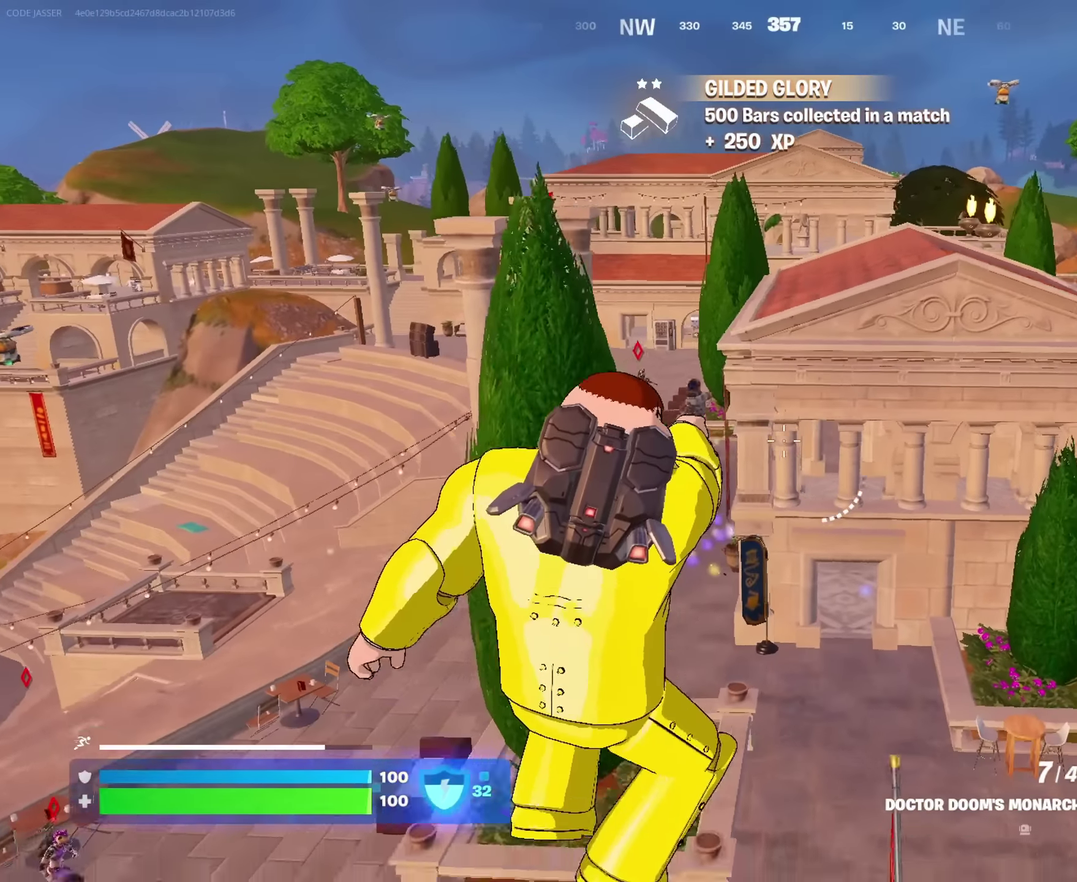
{"dt_ms": 417, "buttons": [], "left_stick": "down", "right_stick": "center", "events": [[133, "left_stick", "down"], [183, "left_stick", "down-left"], [233, "left_stick", "left"], [333, "right_stick", "left"], [367, "left_stick", "down"], [383, "right_stick", "center"]]}
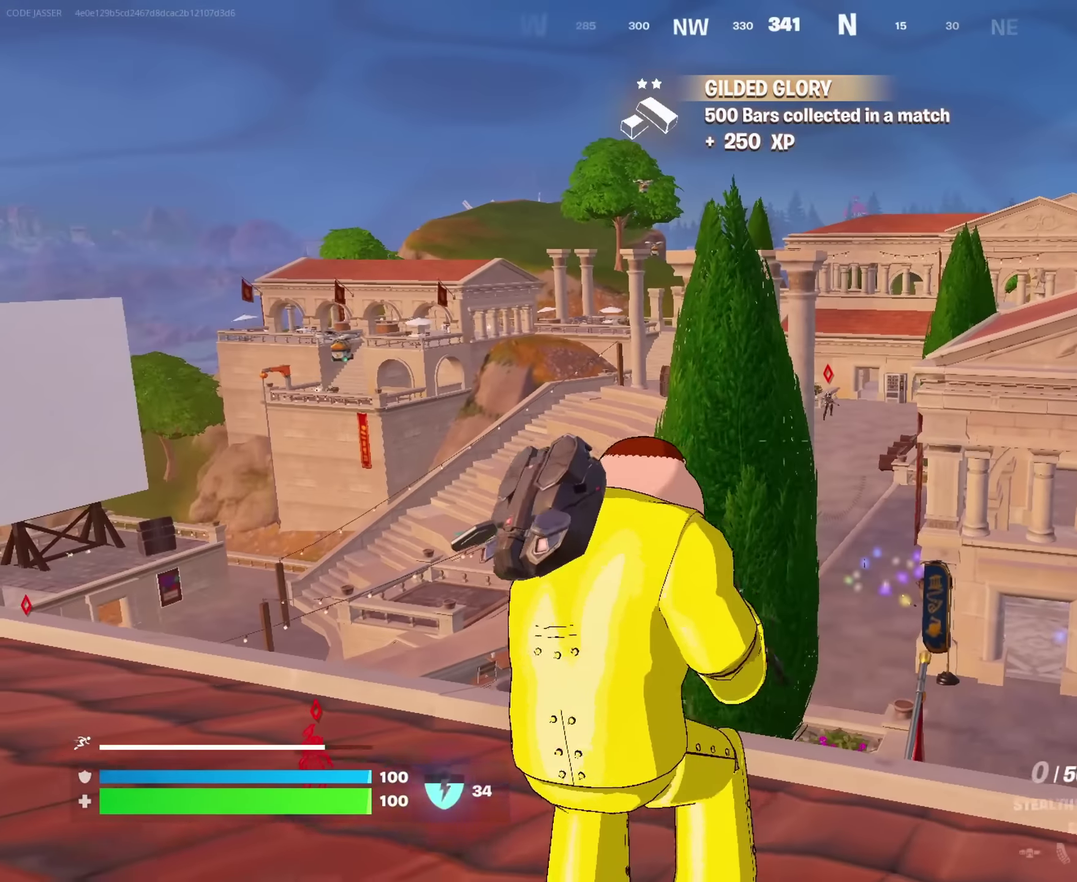
{"dt_ms": 583, "buttons": [], "left_stick": "left", "right_stick": "left", "events": [[16, "left_stick", "down-right"], [316, "left_stick", "down"], [400, "right_stick", "left"], [483, "left_stick", "left"]]}
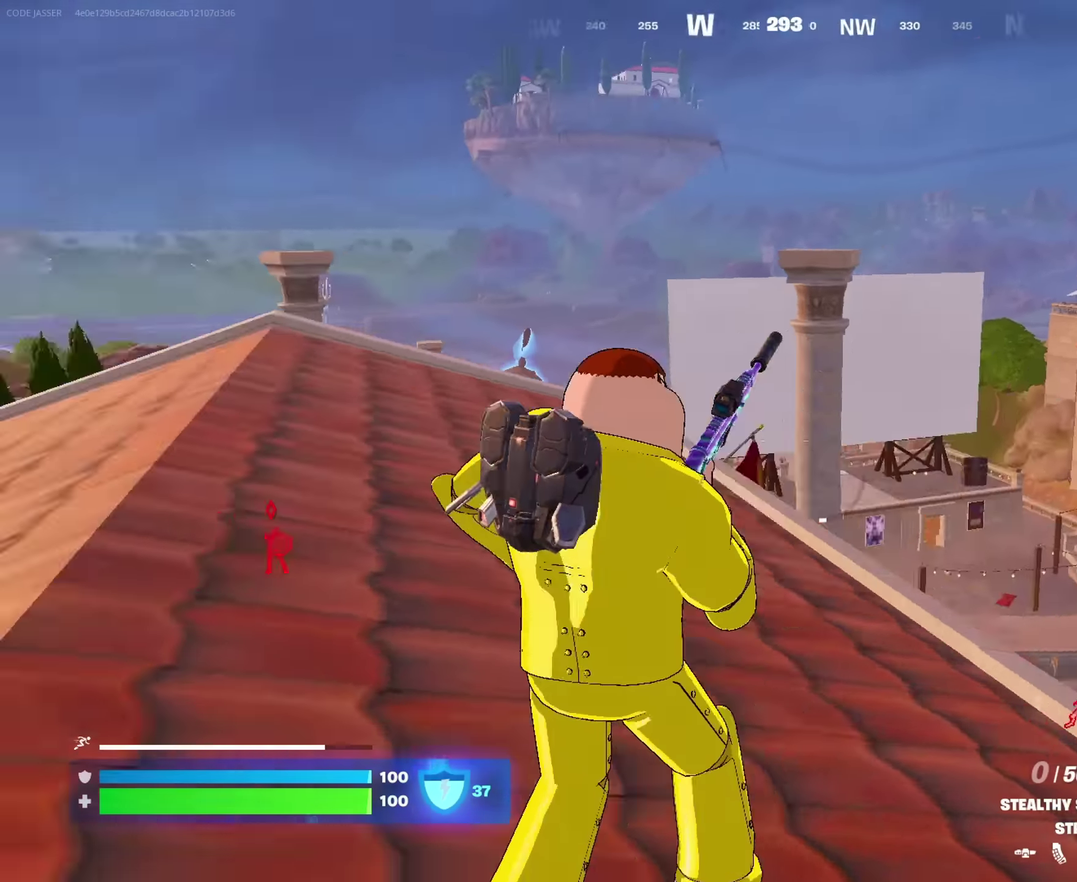
{"dt_ms": 417, "buttons": [], "left_stick": "up-left", "right_stick": "center", "events": [[50, "left_stick", "up-left"], [100, "right_stick", "center"], [283, "right_stick", "down-left"], [350, "right_stick", "center"]]}
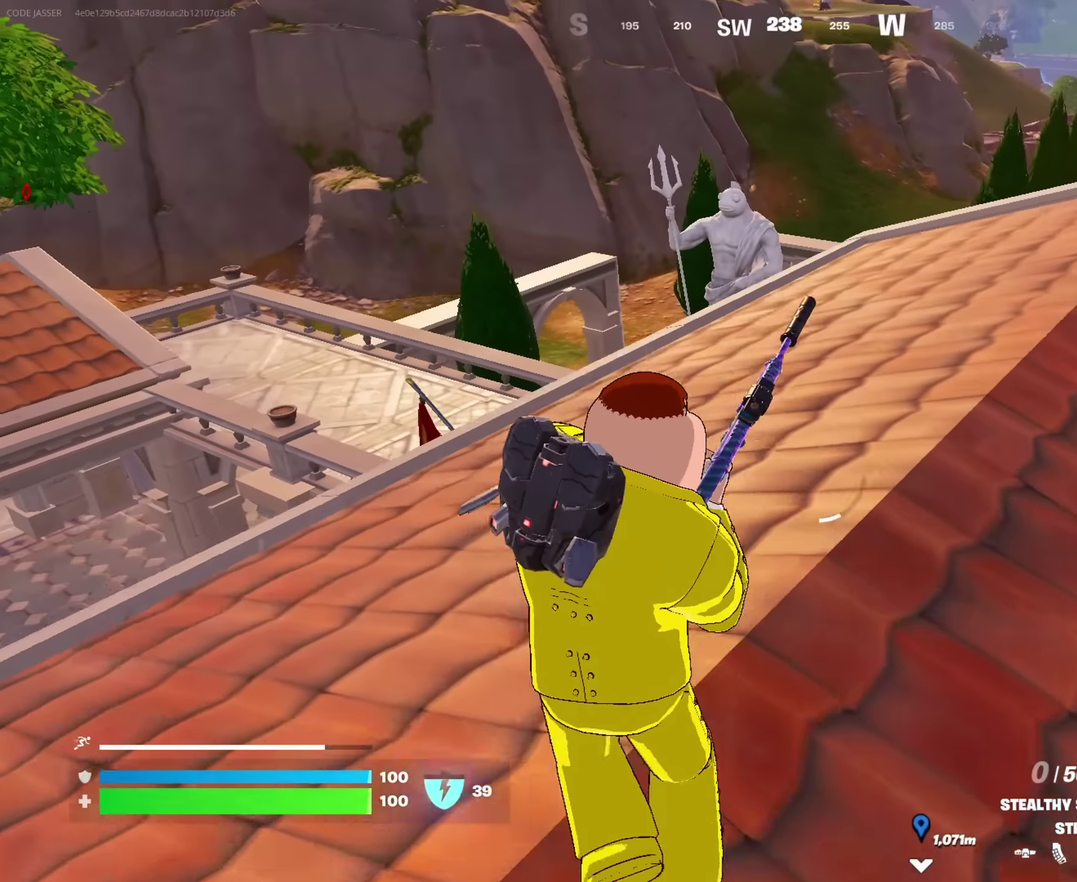
{"dt_ms": 583, "buttons": [], "left_stick": "down-right", "right_stick": "center", "events": [[83, "left_stick", "left"], [116, "right_stick", "right"], [233, "right_stick", "center"], [316, "right_stick", "right"], [400, "left_stick", "down-left"], [466, "left_stick", "down"], [516, "right_stick", "center"], [550, "left_stick", "down-right"]]}
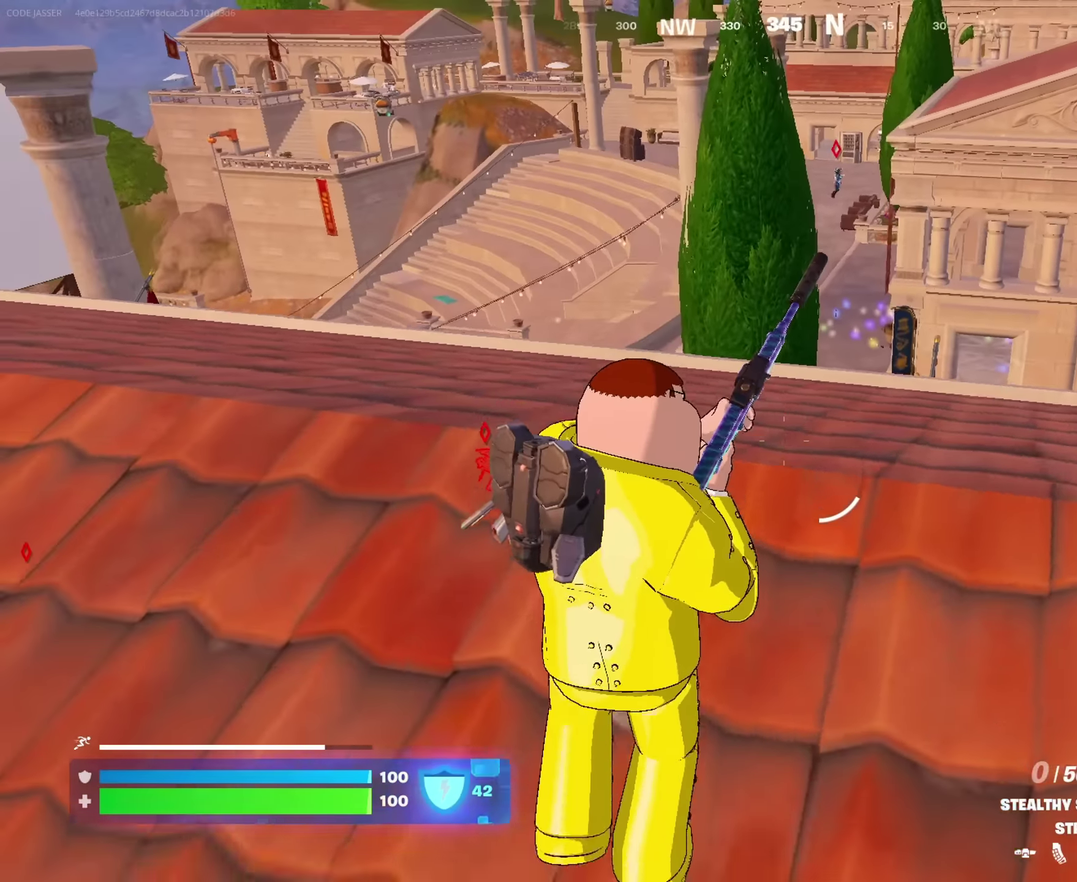
{"dt_ms": 417, "buttons": [], "left_stick": "center", "right_stick": "center"}
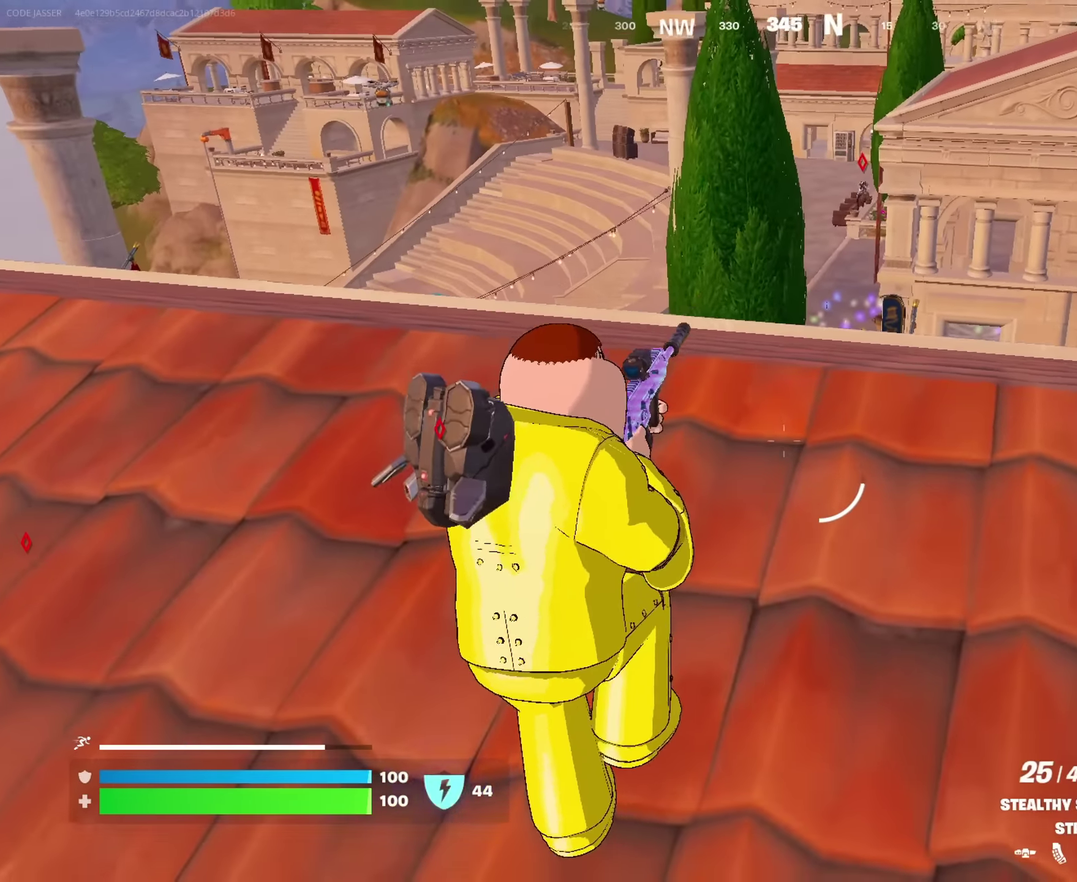
{"dt_ms": 583, "buttons": ["L2"], "left_stick": "up-left", "right_stick": "center"}
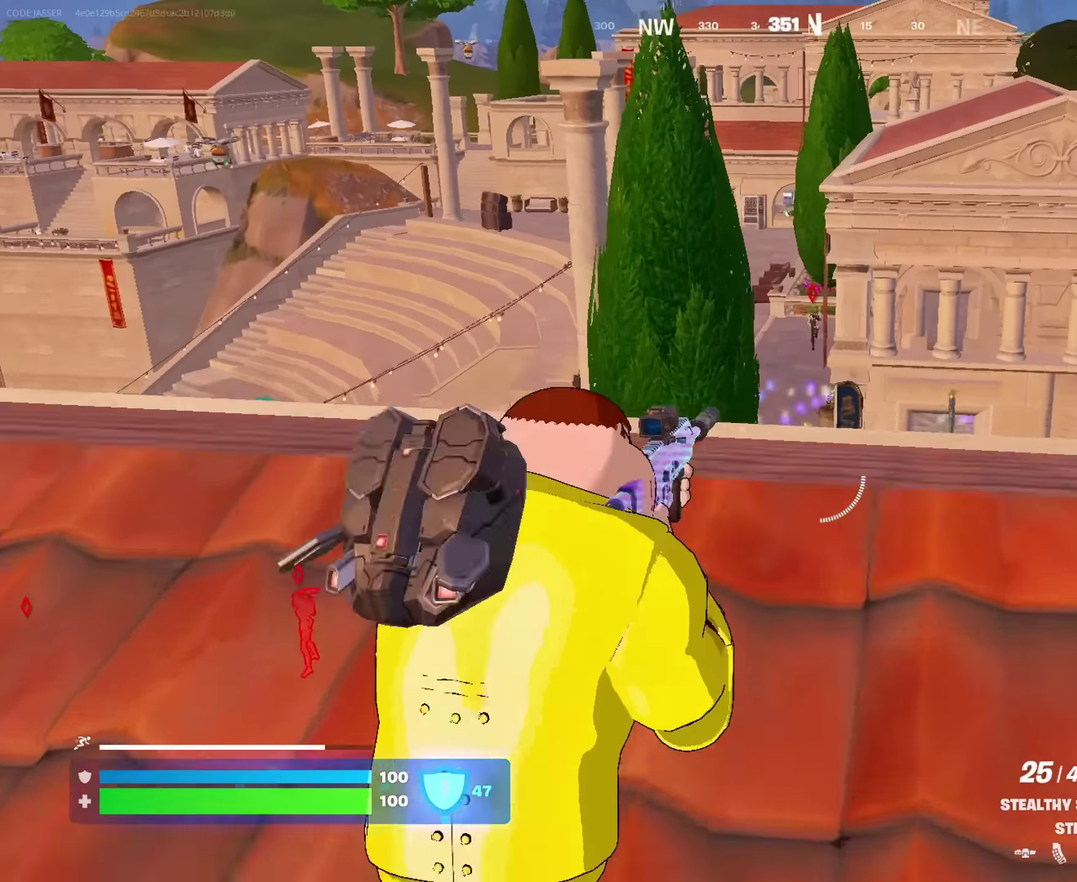
{"dt_ms": 317, "buttons": ["L2"], "left_stick": "right", "right_stick": "up-left", "events": [[50, "right_stick", "up-right"], [200, "left_stick", "center"], [233, "right_stick", "up"], [300, "left_stick", "right"], [300, "right_stick", "up-left"]]}
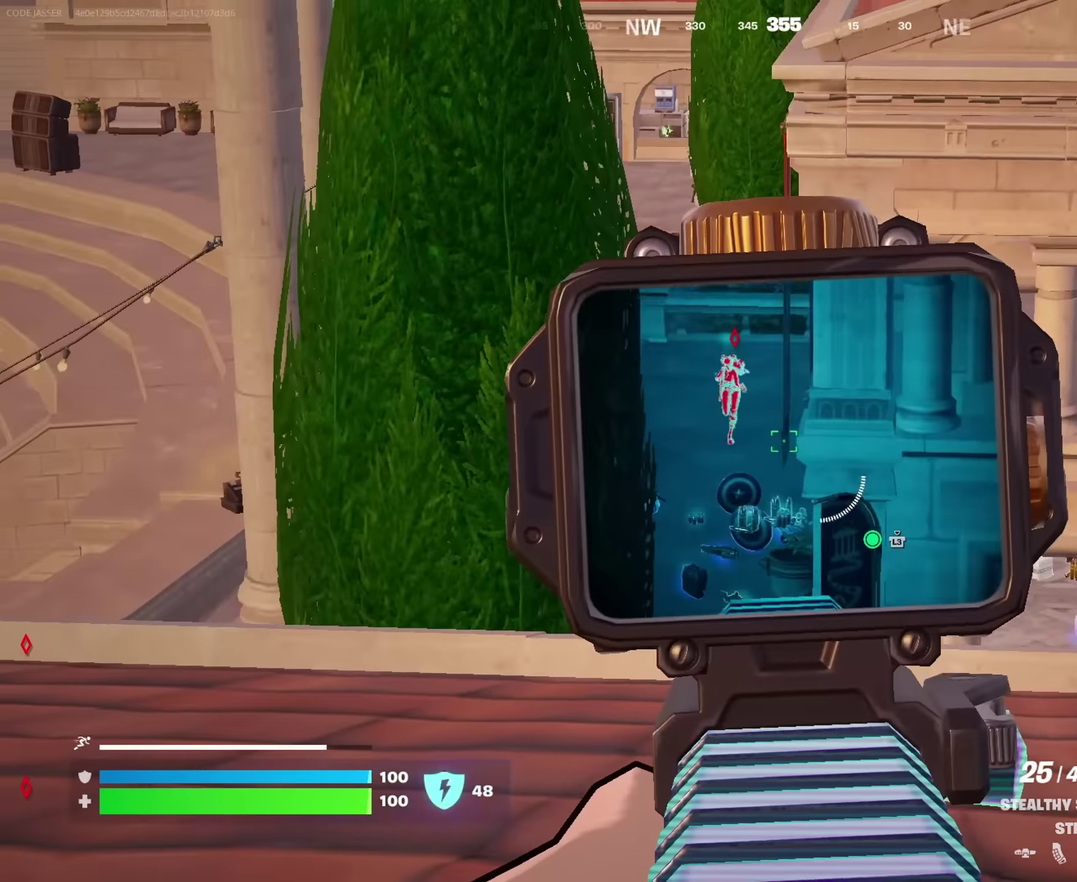
{"dt_ms": 683, "buttons": ["L2", "R2"], "left_stick": "up-right", "right_stick": "down-right", "events": [[83, "left_stick", "up-right"], [150, "left_stick", "up"], [166, "R2", "down"], [233, "right_stick", "center"], [266, "left_stick", "down-left"], [300, "right_stick", "down"], [333, "left_stick", "down"], [400, "left_stick", "down-right"], [416, "right_stick", "down-left"], [516, "left_stick", "up-right"], [550, "right_stick", "down"], [566, "L2", "up"], [616, "left_stick", "right"], [666, "L2", "down"], [666, "left_stick", "up-right"], [683, "right_stick", "down-right"]]}
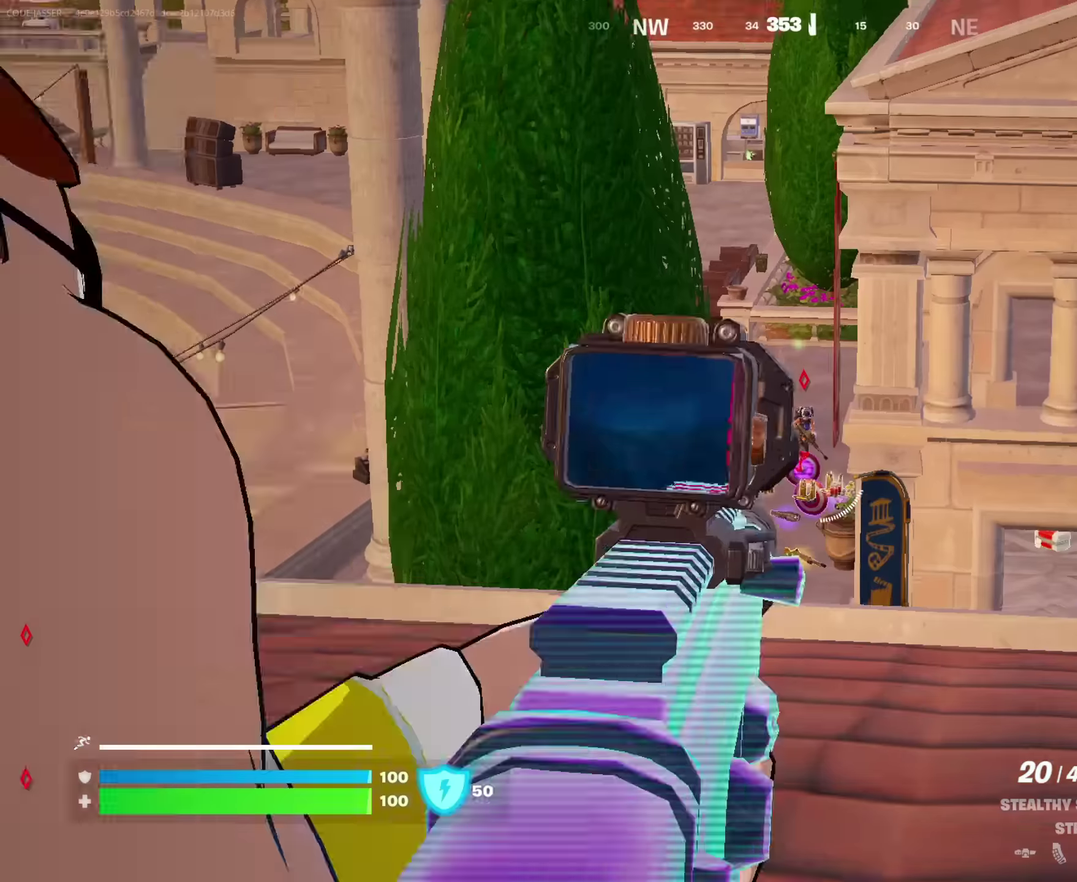
{"dt_ms": 317, "buttons": ["R2"], "left_stick": "down-left", "right_stick": "down-right", "events": [[17, "R2", "up"], [50, "left_stick", "up"], [117, "left_stick", "up-left"], [117, "right_stick", "down"], [150, "R2", "down"], [200, "right_stick", "down-right"], [250, "left_stick", "center"], [267, "L2", "up"], [317, "left_stick", "down-left"]]}
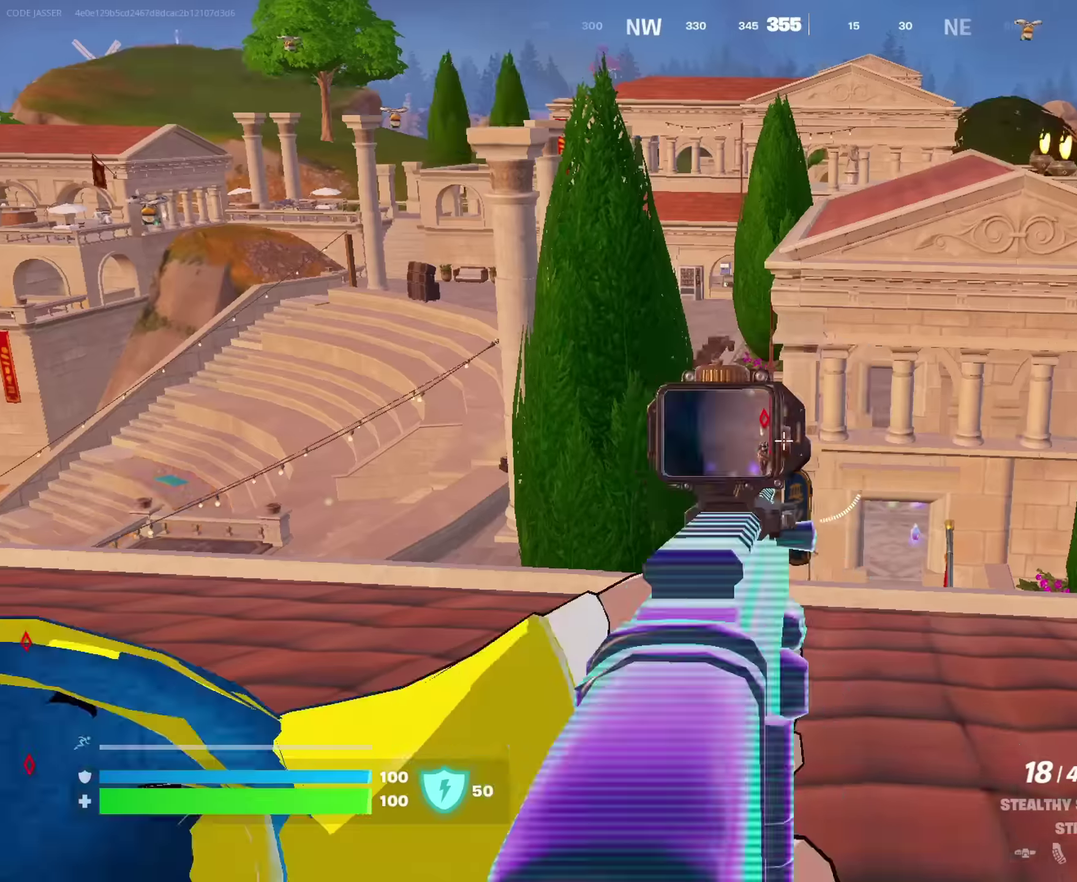
{"dt_ms": 683, "buttons": ["L2", "R2"], "left_stick": "left", "right_stick": "center", "events": [[16, "R2", "up"], [50, "right_stick", "down"], [66, "L2", "down"], [150, "right_stick", "down-left"], [200, "left_stick", "center"], [200, "right_stick", "center"], [316, "left_stick", "up-left"], [383, "right_stick", "up-left"], [450, "R2", "down"], [450, "left_stick", "up-right"], [450, "right_stick", "right"], [516, "right_stick", "down-right"], [533, "left_stick", "center"], [566, "right_stick", "center"], [583, "left_stick", "left"]]}
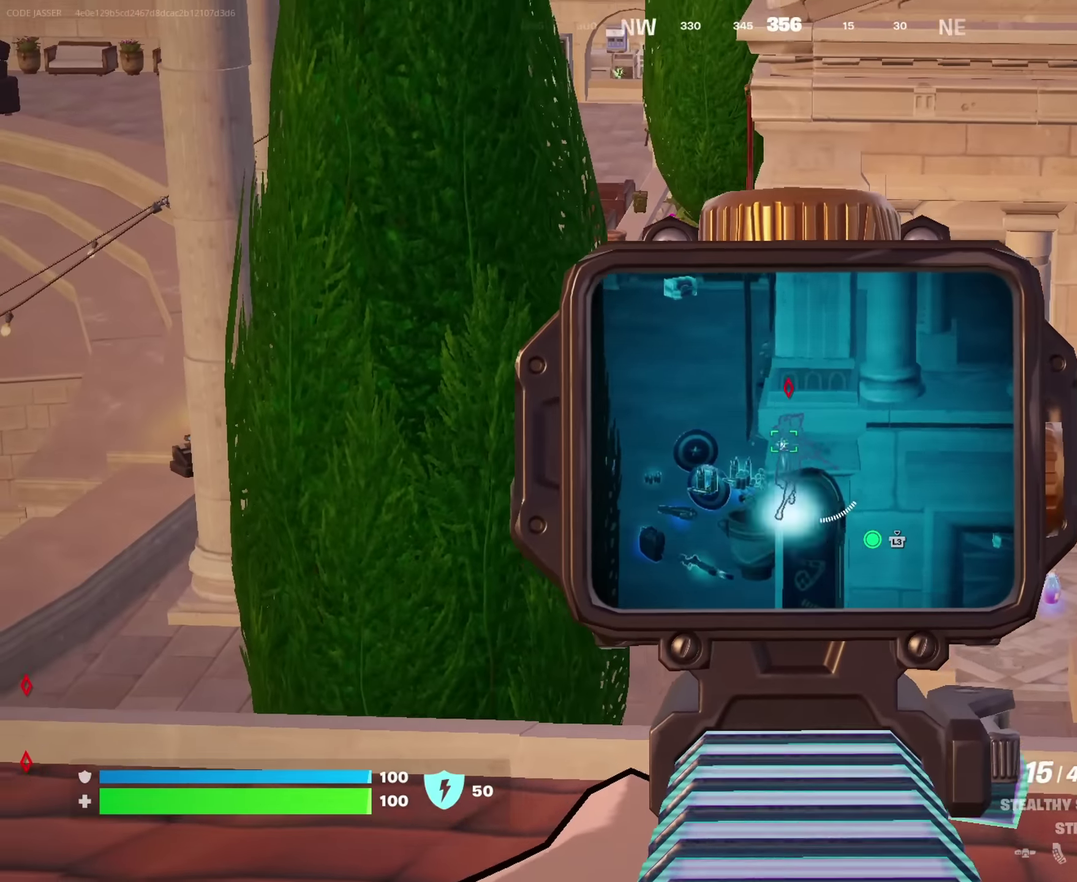
{"dt_ms": 317, "buttons": [], "left_stick": "right", "right_stick": "down-right", "events": [[133, "left_stick", "down"], [150, "right_stick", "down-right"], [167, "R2", "up"], [200, "L2", "up"], [217, "left_stick", "down-right"], [283, "left_stick", "right"]]}
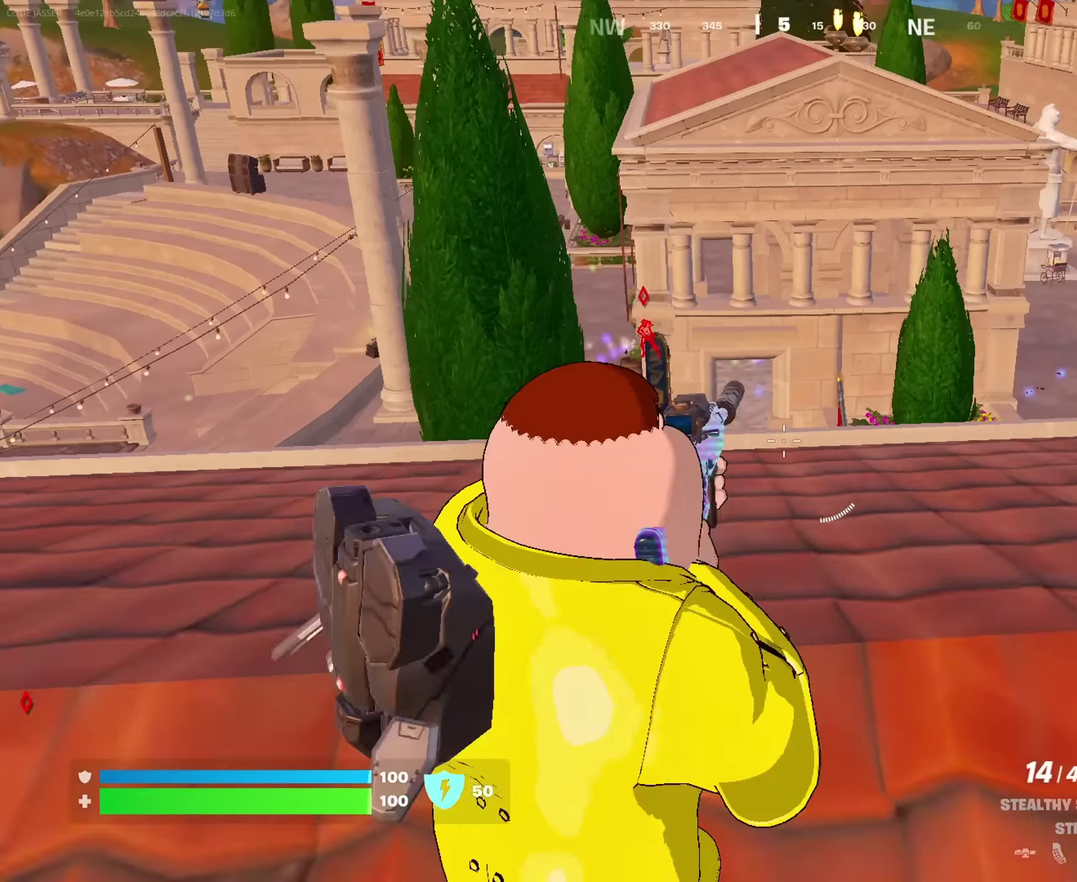
{"dt_ms": 900, "buttons": [], "left_stick": "left", "right_stick": "center", "events": [[16, "right_stick", "center"], [50, "left_stick", "down-right"], [150, "left_stick", "down"], [183, "right_stick", "down-left"], [216, "left_stick", "left"], [283, "left_stick", "up-left"], [283, "right_stick", "center"], [350, "left_stick", "left"], [433, "SQUARE", "down"], [433, "left_stick", "down-left"], [516, "SQUARE", "up"], [566, "left_stick", "left"], [600, "SQUARE", "down"], [666, "SQUARE", "up"], [716, "left_stick", "up-left"], [900, "left_stick", "left"]]}
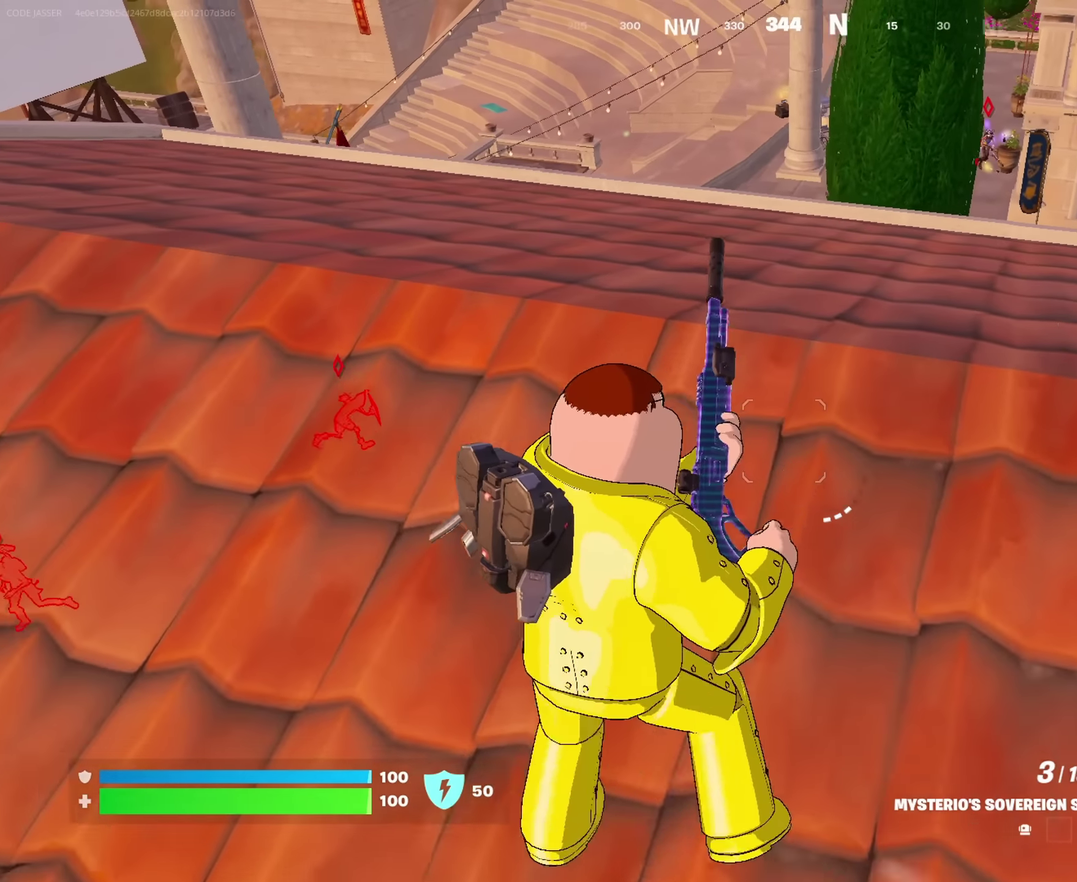
{"dt_ms": 283, "buttons": [], "left_stick": "up-left", "right_stick": "left", "events": [[166, "left_stick", "up-left"], [200, "right_stick", "left"]]}
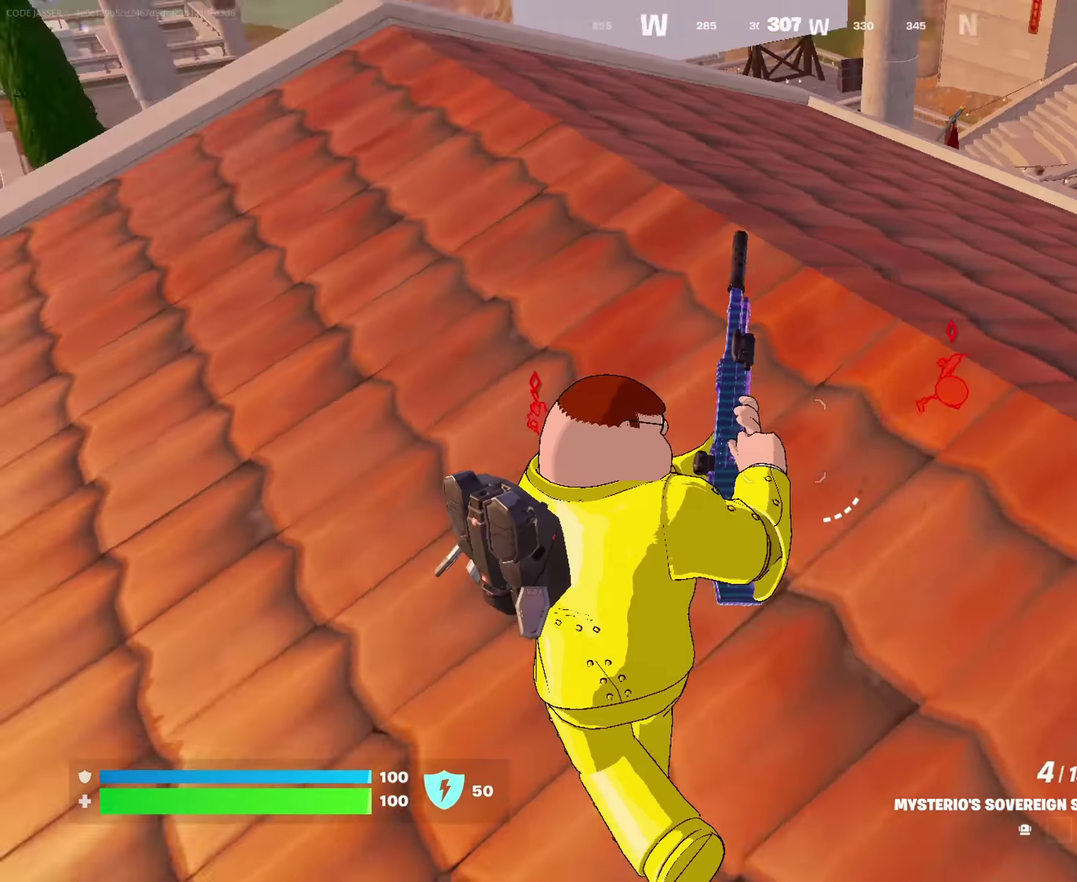
{"dt_ms": 717, "buttons": [], "left_stick": "up-right", "right_stick": "left", "events": [[67, "right_stick", "center"], [333, "right_stick", "up-left"], [367, "left_stick", "up"], [450, "right_stick", "center"], [583, "left_stick", "up-right"], [650, "right_stick", "left"]]}
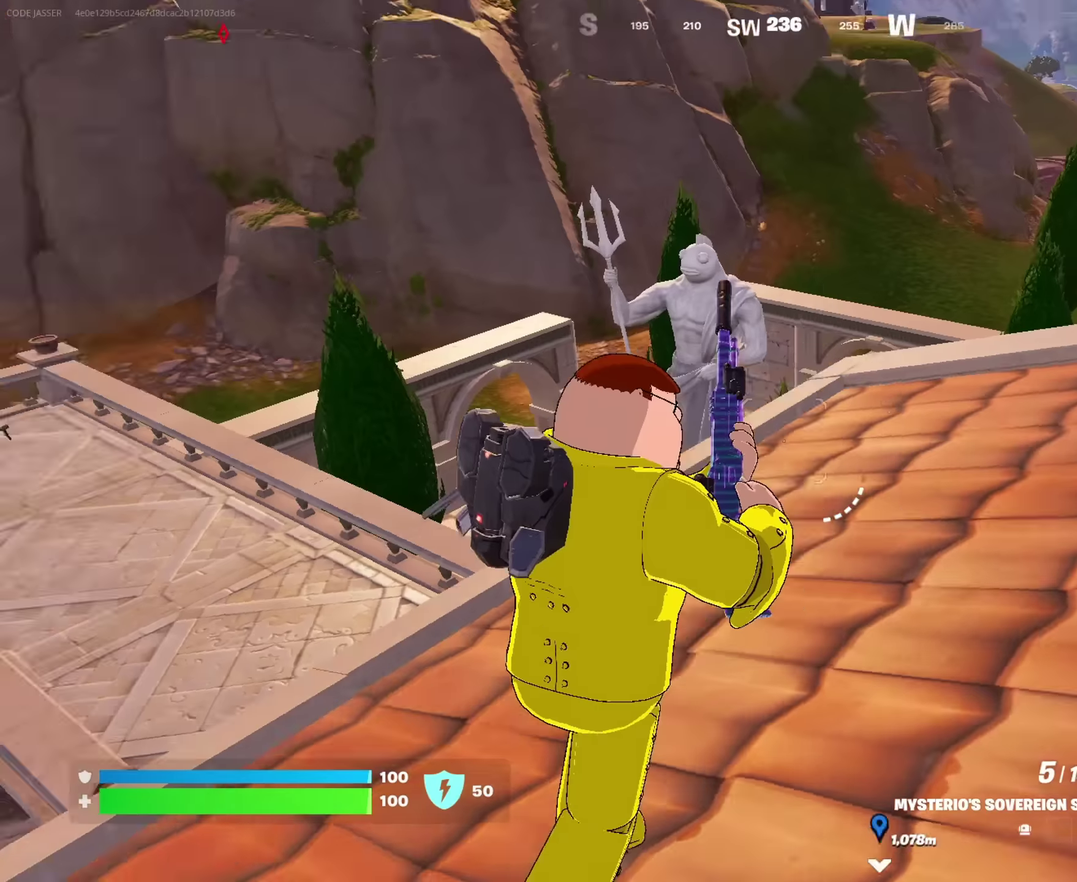
{"dt_ms": 283, "buttons": [], "left_stick": "up-right", "right_stick": "center", "events": [[116, "right_stick", "center"]]}
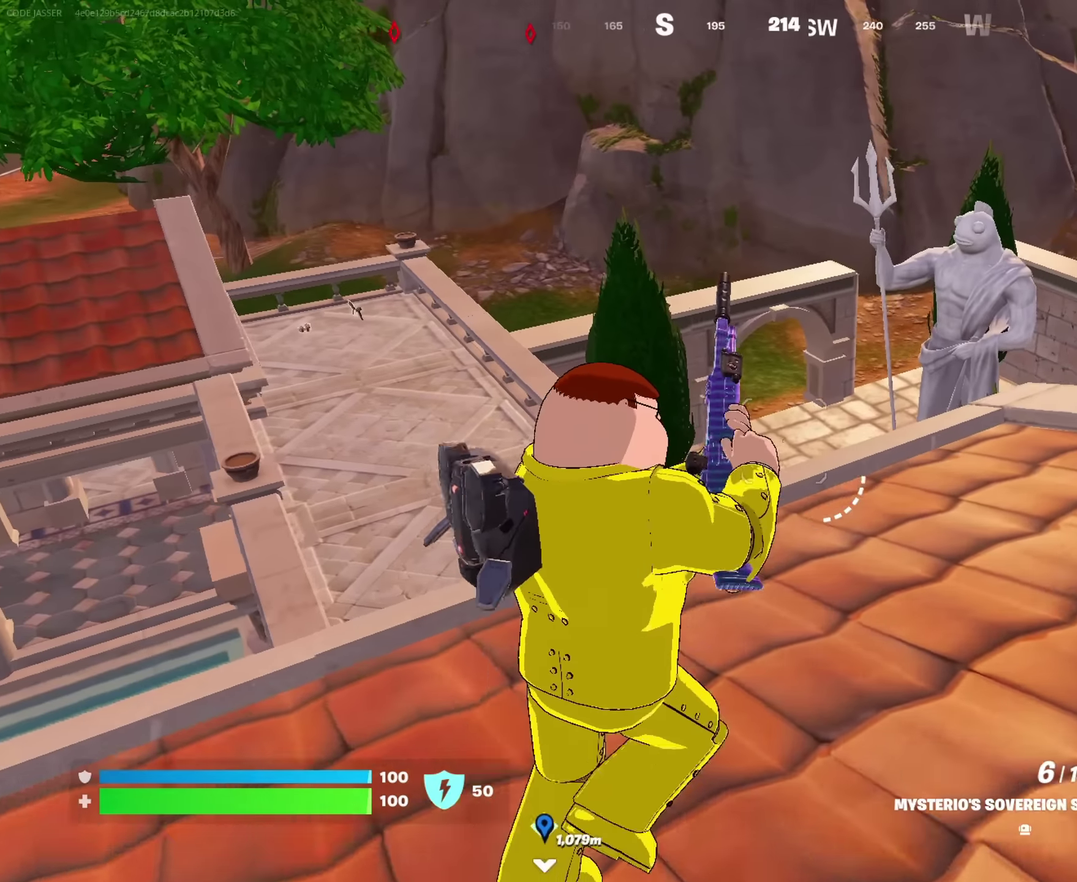
{"dt_ms": 717, "buttons": [], "left_stick": "right", "right_stick": "up-left", "events": [[133, "left_stick", "up"], [150, "right_stick", "up-left"], [183, "left_stick", "up-left"], [217, "right_stick", "center"], [383, "left_stick", "up"], [433, "left_stick", "up-right"], [583, "right_stick", "up-left"], [633, "left_stick", "right"]]}
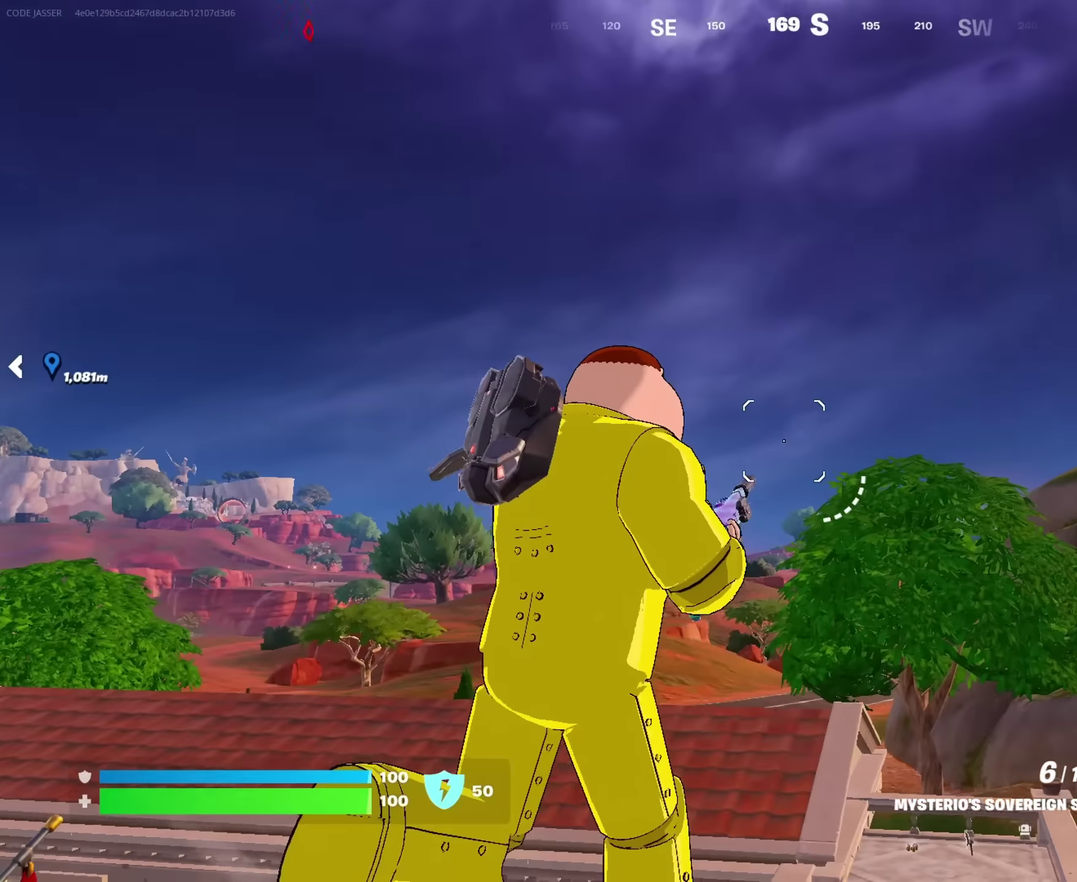
{"dt_ms": 283, "buttons": [], "left_stick": "down", "right_stick": "down-left", "events": [[16, "right_stick", "center"], [116, "right_stick", "down-left"], [166, "left_stick", "down"]]}
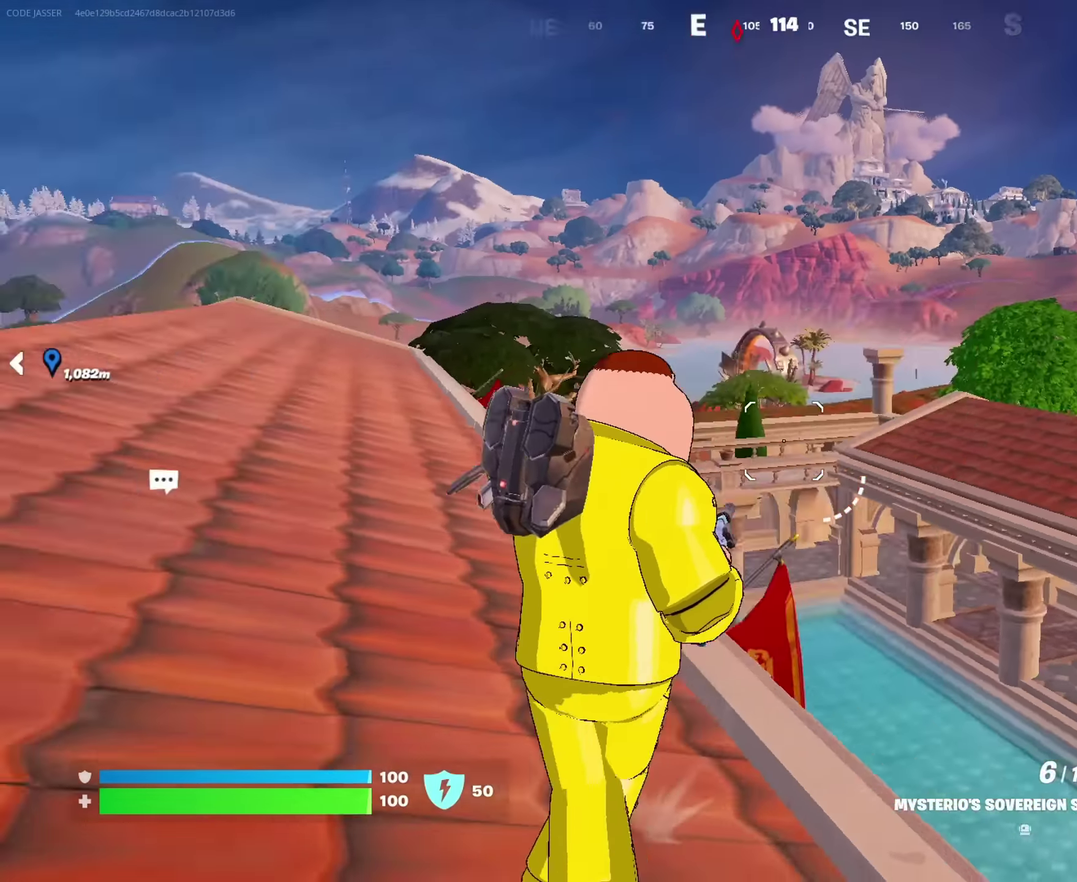
{"dt_ms": 617, "buttons": [], "left_stick": "up-right", "right_stick": "center"}
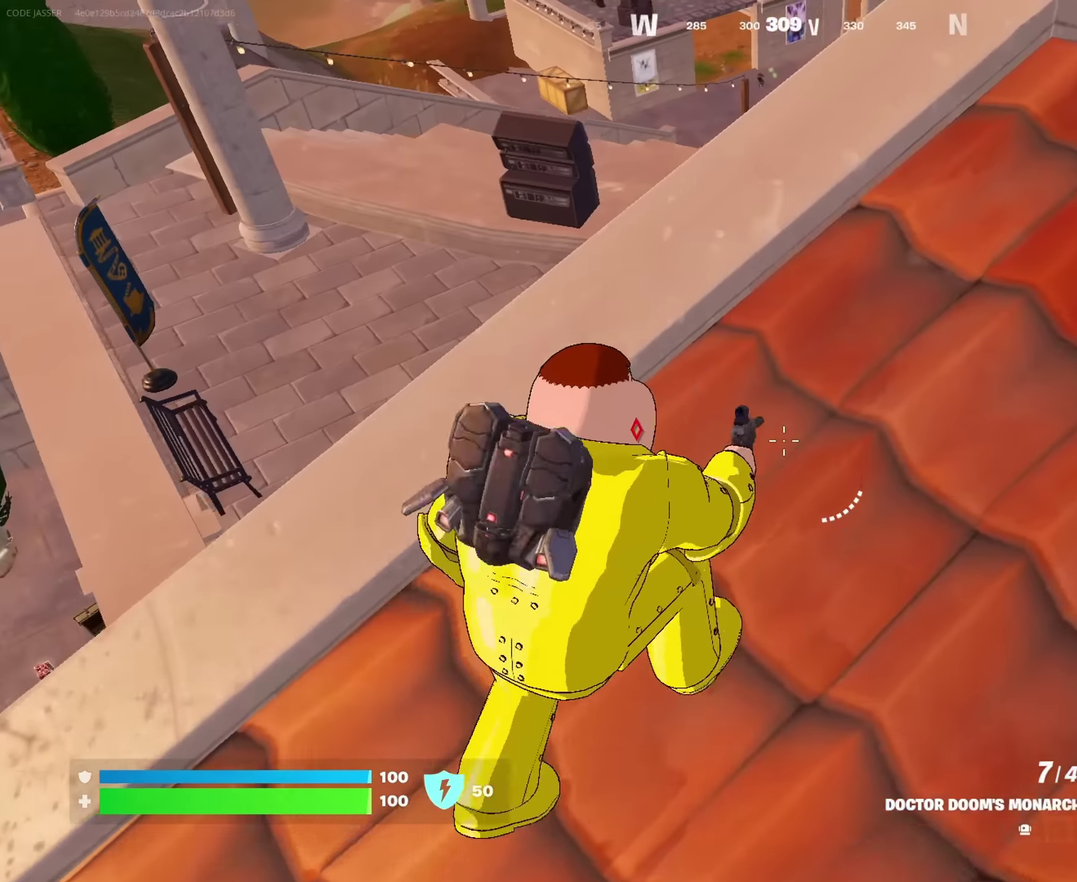
{"dt_ms": 383, "buttons": [], "left_stick": "up-left", "right_stick": "center", "events": [[66, "left_stick", "down-right"], [66, "right_stick", "up-left"], [166, "left_stick", "down"], [166, "right_stick", "center"], [233, "left_stick", "left"], [300, "left_stick", "up-left"]]}
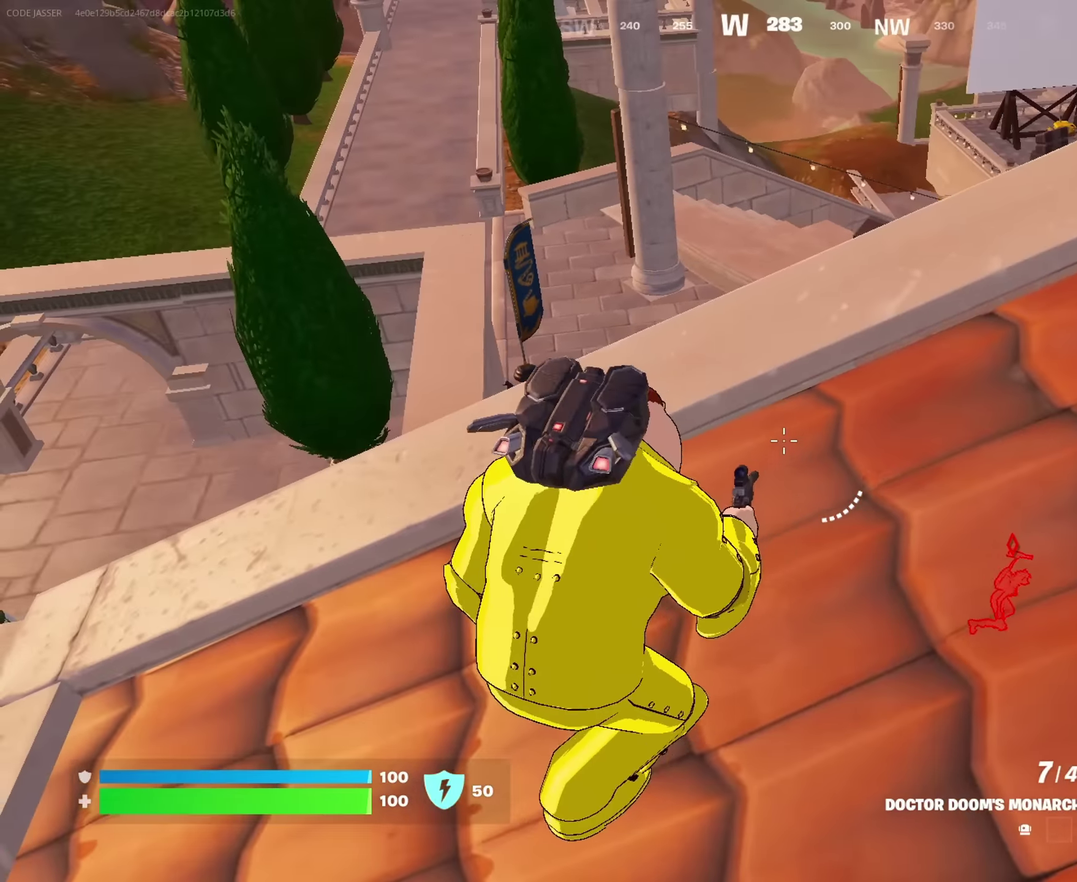
{"dt_ms": 617, "buttons": [], "left_stick": "right", "right_stick": "center"}
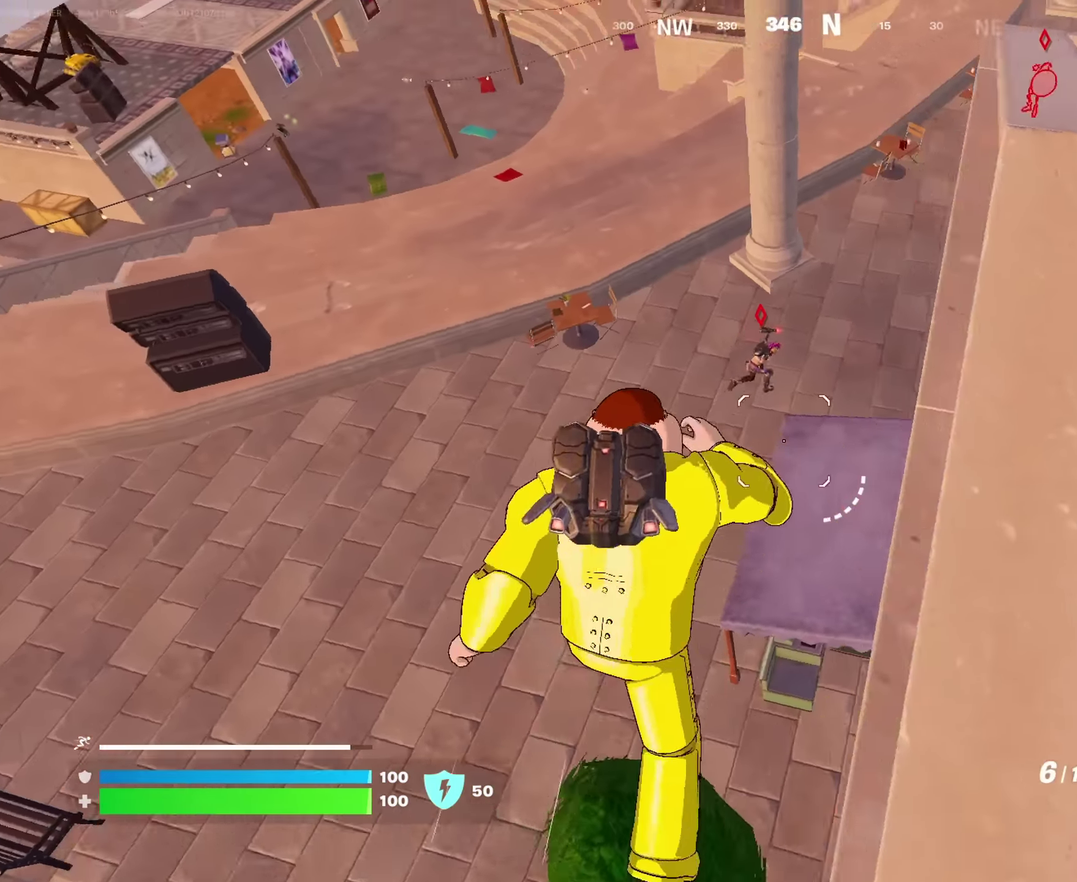
{"dt_ms": 383, "buttons": [], "left_stick": "up", "right_stick": "up-right", "events": [[83, "left_stick", "center"], [133, "right_stick", "up-right"], [183, "left_stick", "up-right"], [216, "right_stick", "center"], [333, "right_stick", "up-right"], [366, "left_stick", "up"]]}
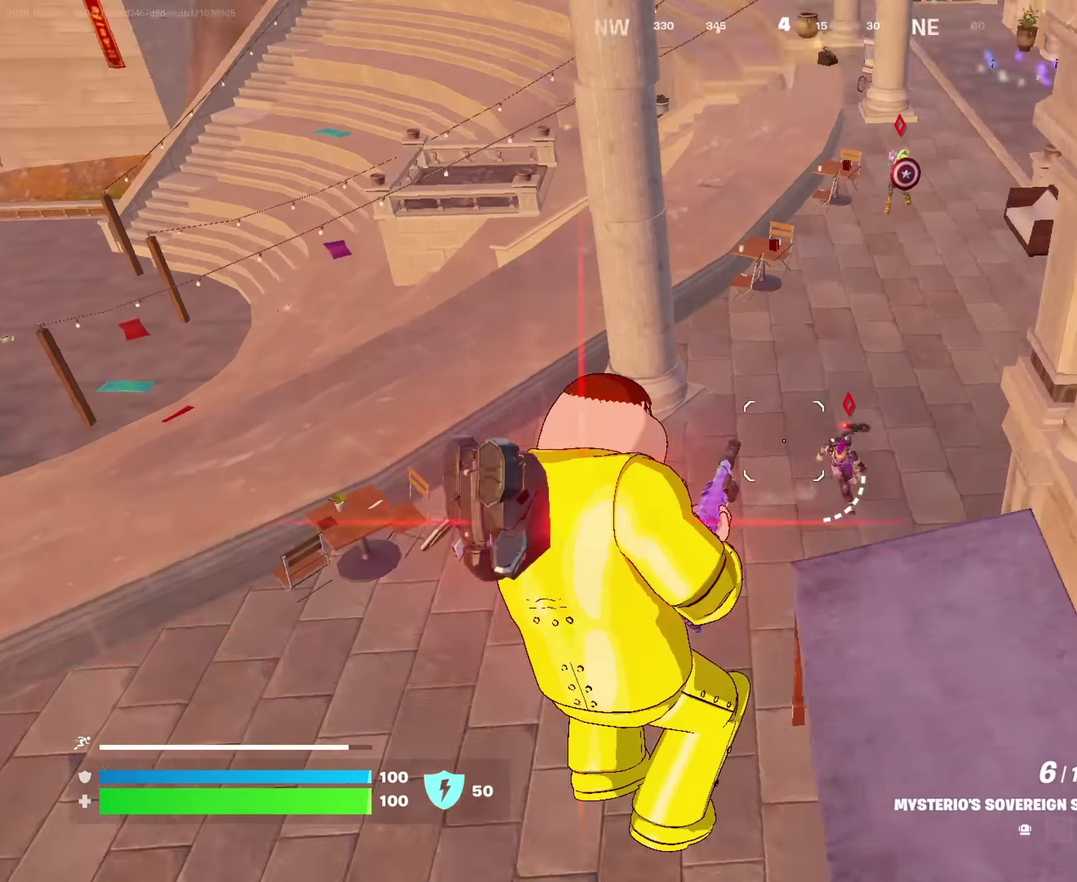
{"dt_ms": 617, "buttons": [], "left_stick": "up-left", "right_stick": "down", "events": [[33, "R2", "down"], [33, "left_stick", "up-left"], [100, "R2", "up"], [117, "right_stick", "down-right"], [233, "left_stick", "left"], [233, "right_stick", "up-right"], [417, "left_stick", "up-left"], [533, "right_stick", "center"], [583, "right_stick", "down"]]}
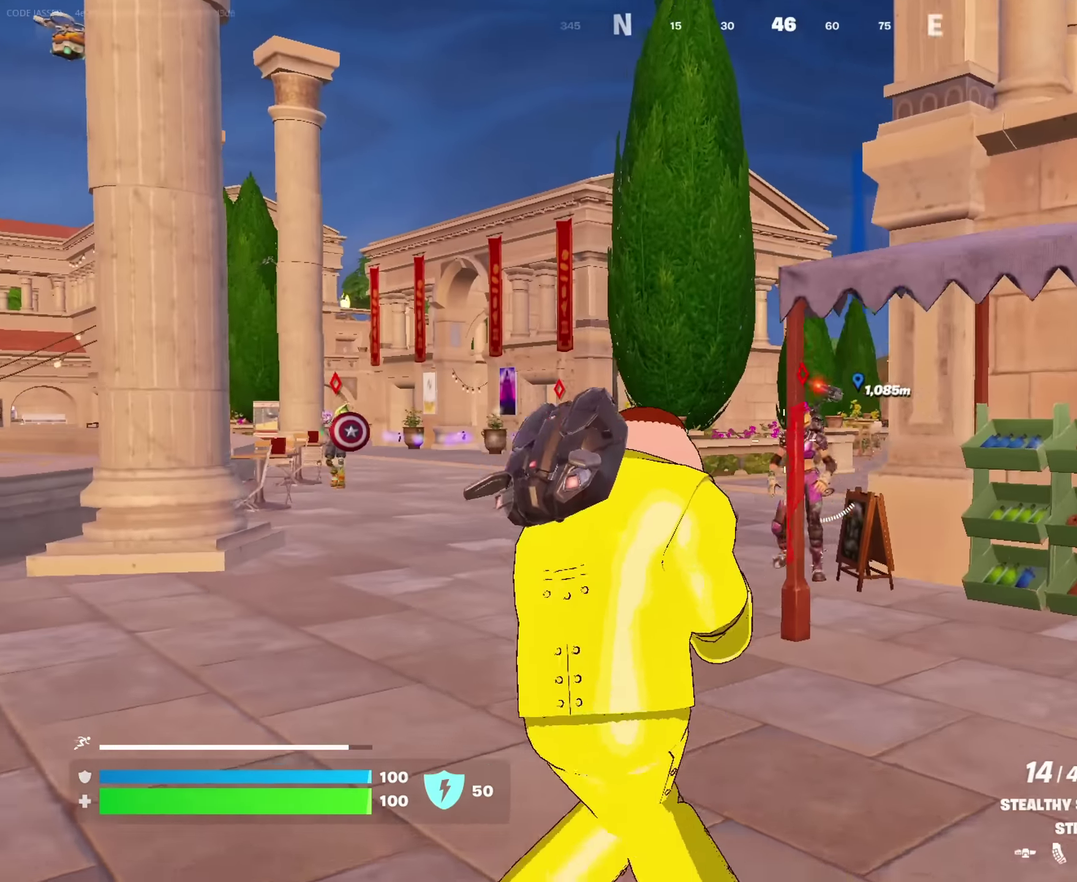
{"dt_ms": 383, "buttons": ["L2", "R2"], "left_stick": "right", "right_stick": "down", "events": [[50, "right_stick", "center"], [100, "right_stick", "up-right"], [116, "left_stick", "up"], [183, "right_stick", "center"], [283, "right_stick", "down"], [300, "R2", "down"], [366, "left_stick", "right"], [383, "L2", "down"]]}
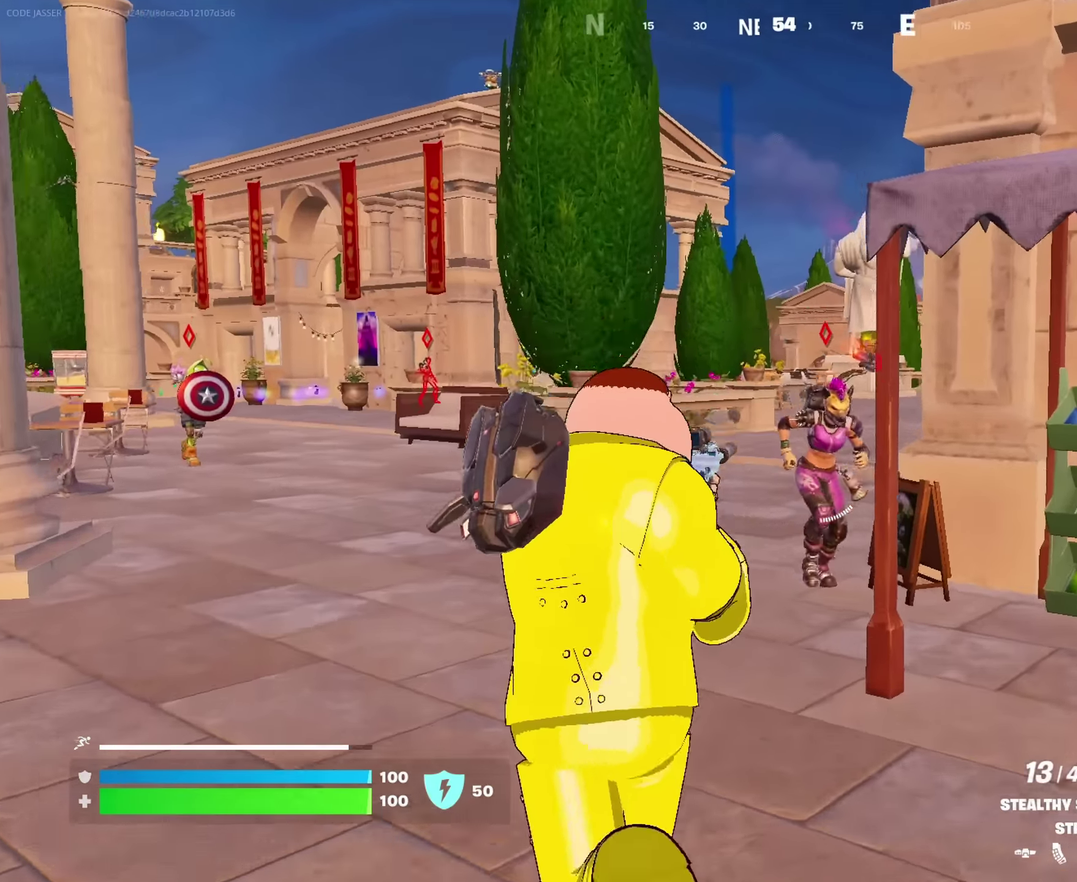
{"dt_ms": 617, "buttons": ["R2"], "left_stick": "down", "right_stick": "center", "events": [[50, "right_stick", "up-right"], [117, "left_stick", "down"], [133, "right_stick", "right"], [183, "right_stick", "down-right"], [233, "right_stick", "center"], [300, "L2", "up"], [400, "right_stick", "left"], [550, "right_stick", "center"]]}
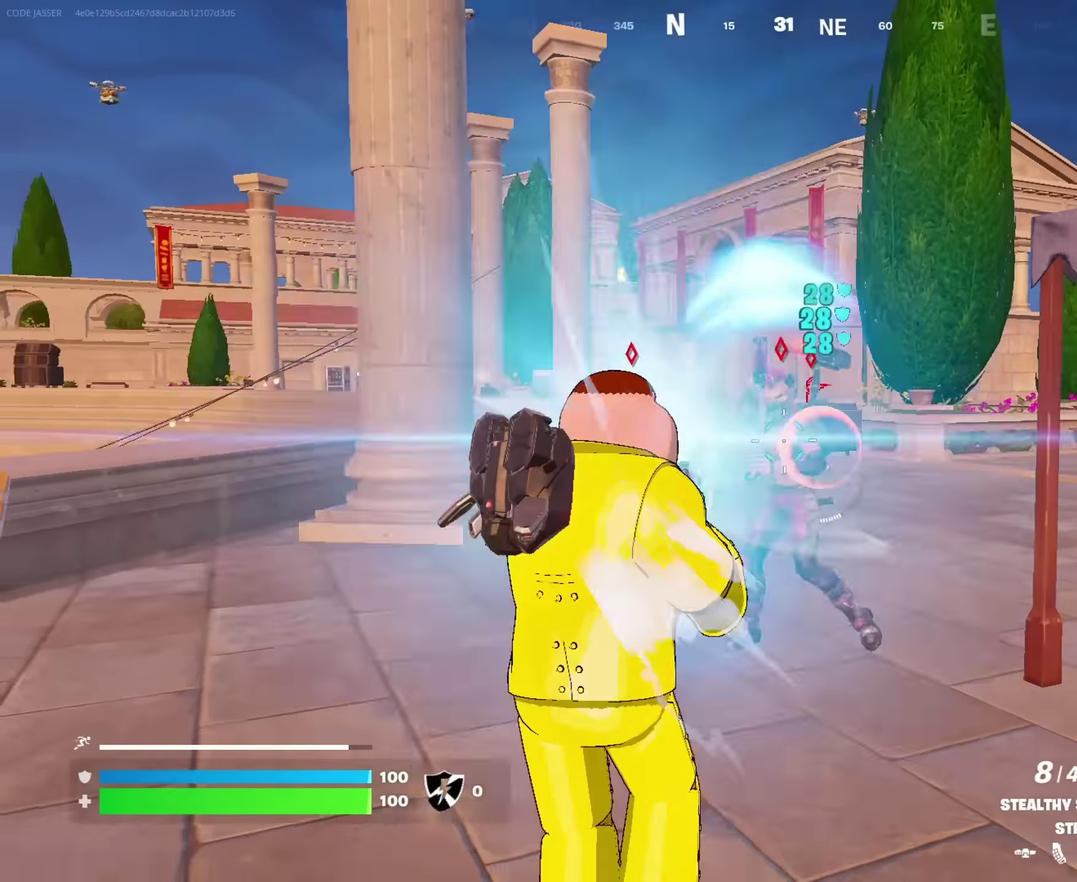
{"dt_ms": 383, "buttons": ["R2"], "left_stick": "down-right", "right_stick": "center", "events": [[266, "left_stick", "down-right"]]}
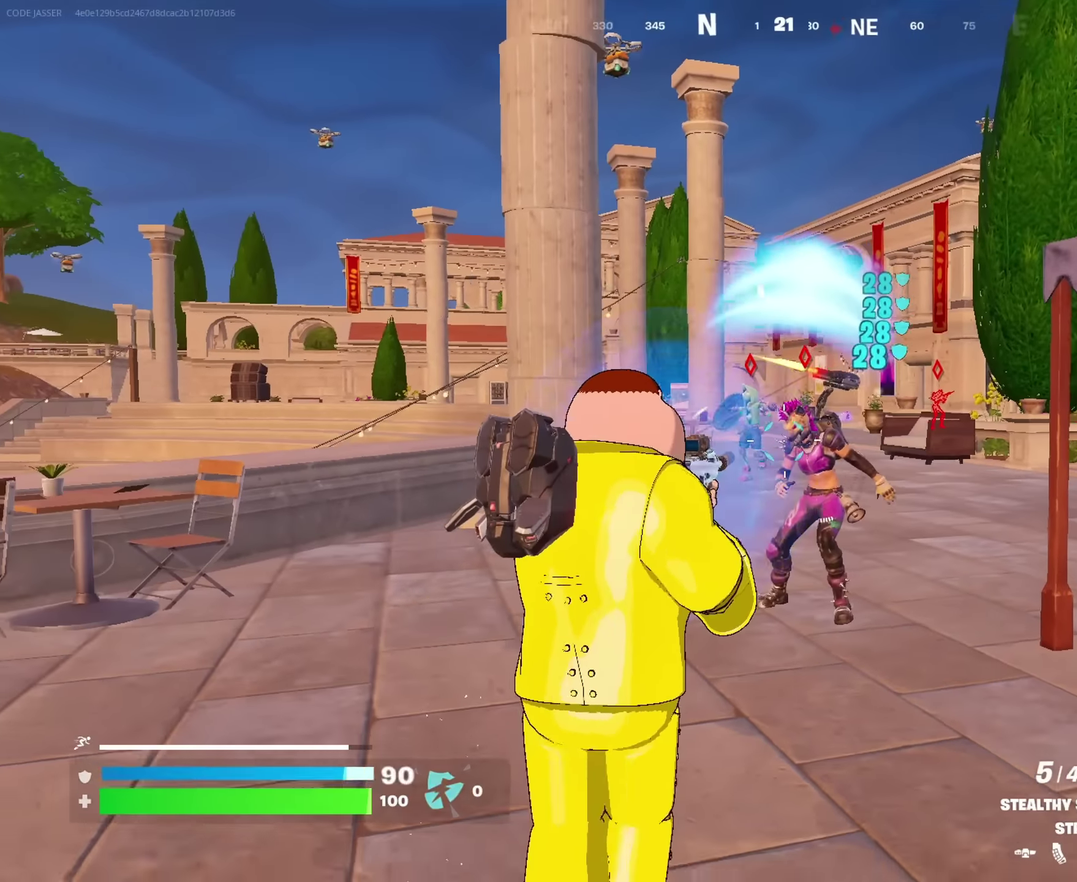
{"dt_ms": 517, "buttons": [], "left_stick": "up-right", "right_stick": "right"}
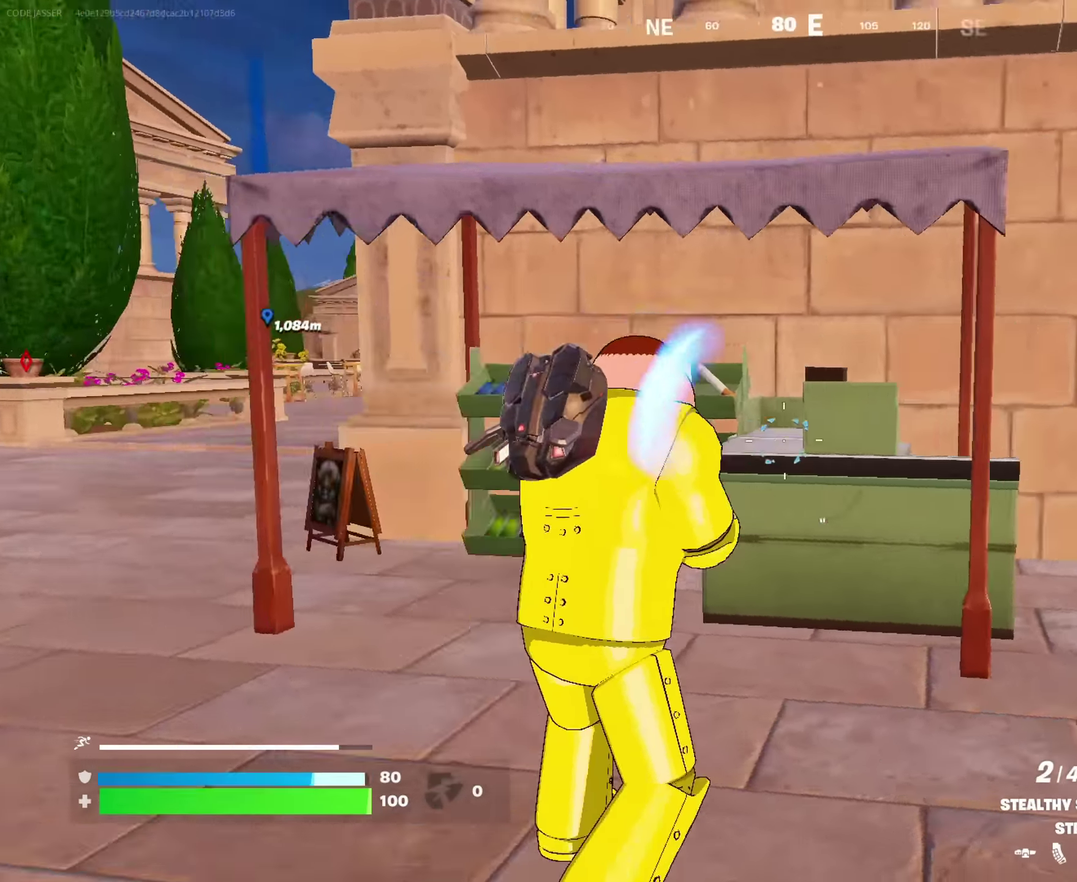
{"dt_ms": 483, "buttons": [], "left_stick": "up-right", "right_stick": "right", "events": [[200, "right_stick", "center"], [250, "left_stick", "up"], [316, "left_stick", "up-left"], [466, "right_stick", "right"], [483, "left_stick", "up-right"]]}
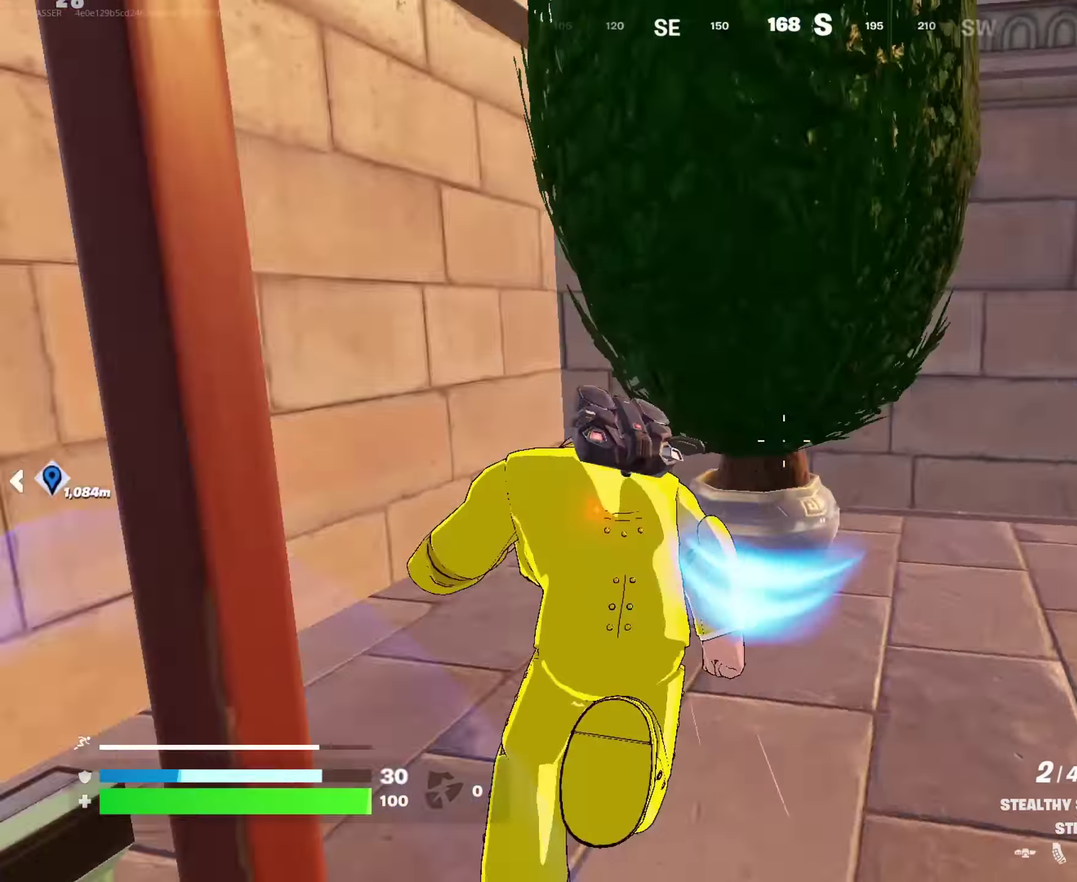
{"dt_ms": 517, "buttons": ["CROSS"], "left_stick": "left", "right_stick": "center", "events": [[217, "right_stick", "center"], [267, "CROSS", "down"], [267, "left_stick", "up"], [350, "left_stick", "up-right"], [450, "left_stick", "up-left"], [517, "left_stick", "left"]]}